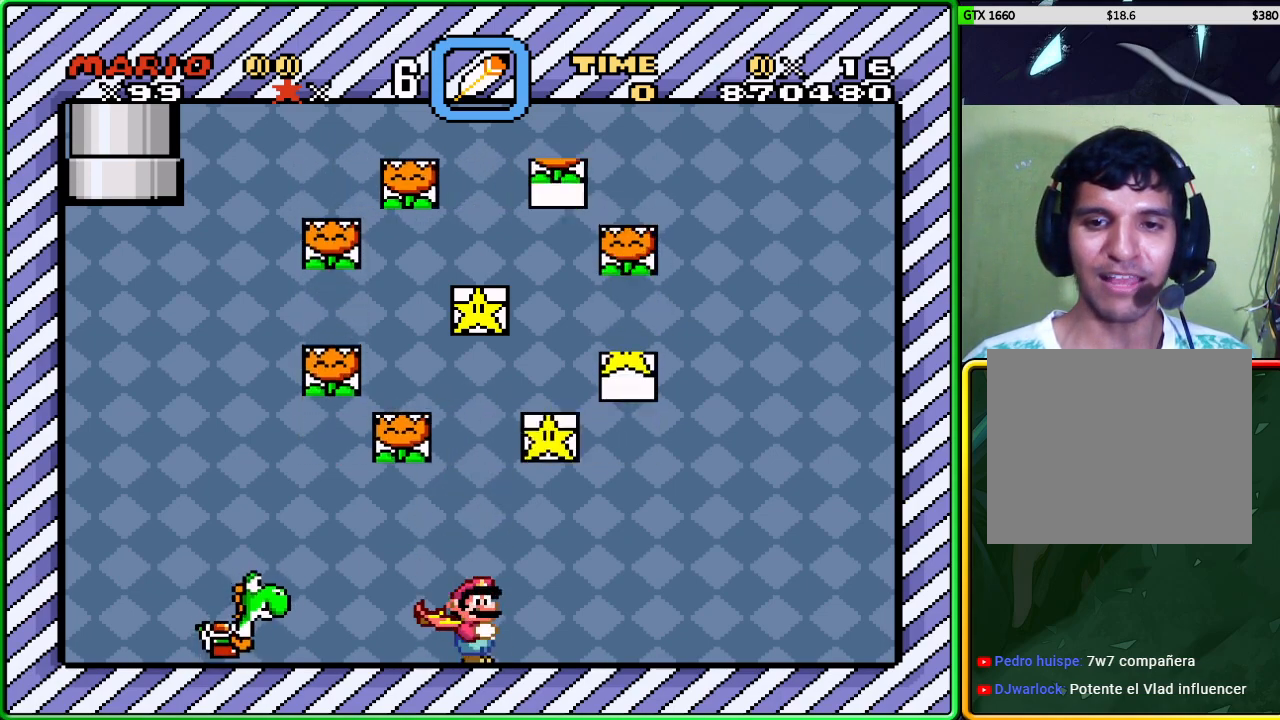
Gameplay with a controller (Xbox layout); each line is a JSON object with the inputs held at the frame after it. "events" lists button and stick changes between this image and that frame as [ms after this image, input, new state], when the widget could be followed in between. Not read: L3 R3 right_stick.
{"buttons": [], "left_stick": "center", "events": [[17, "A", "down"], [167, "A", "up"]]}
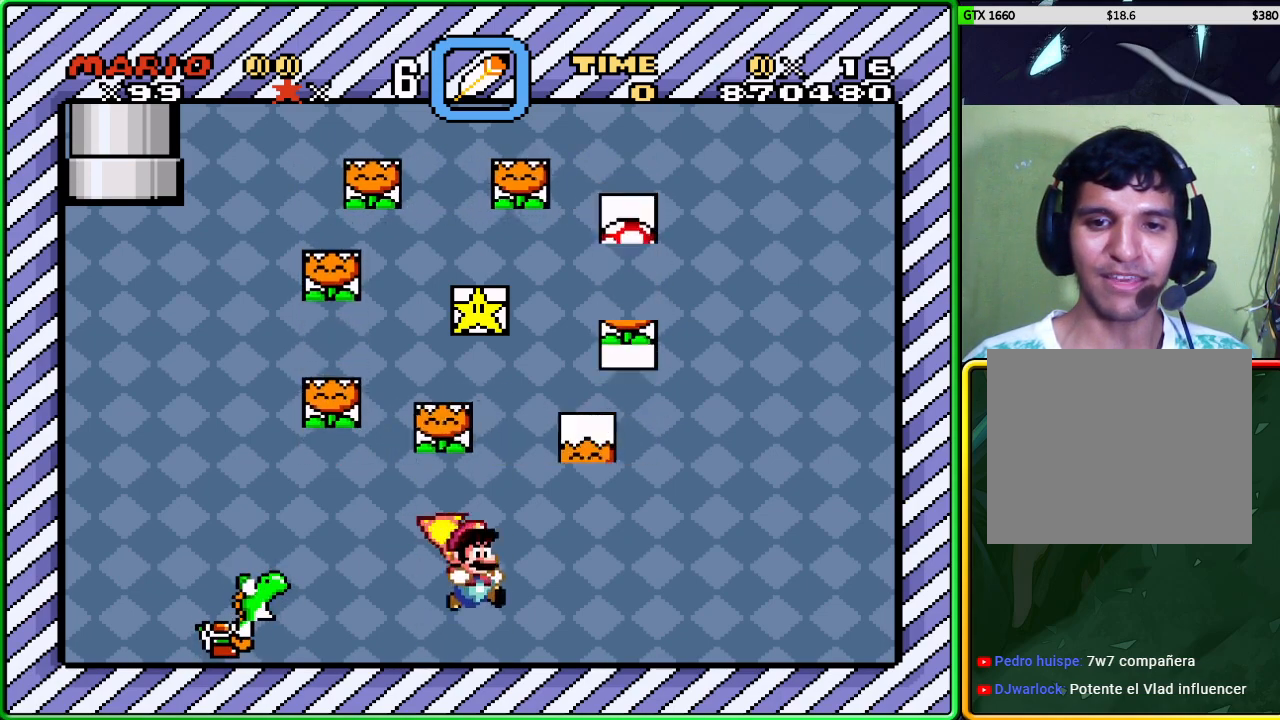
{"buttons": [], "left_stick": "center", "events": [[150, "A", "down"], [283, "A", "up"]]}
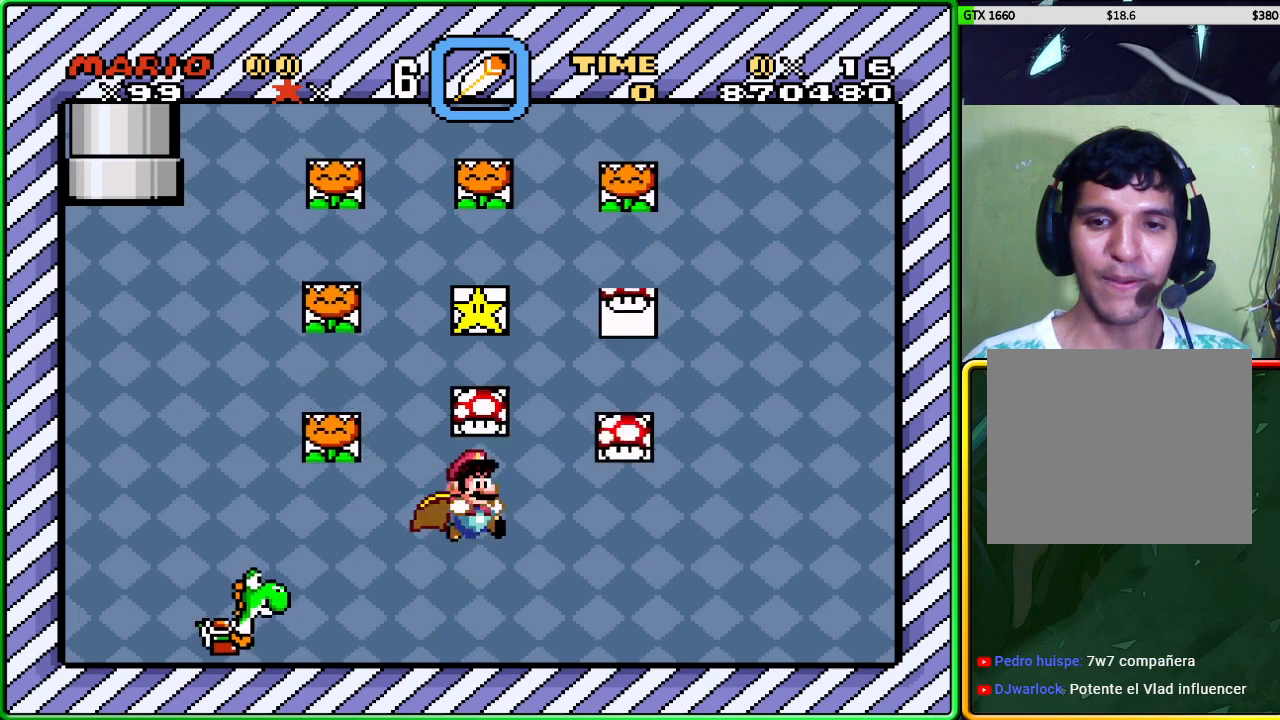
{"buttons": [], "left_stick": "center", "events": [[383, "A", "down"], [500, "A", "up"]]}
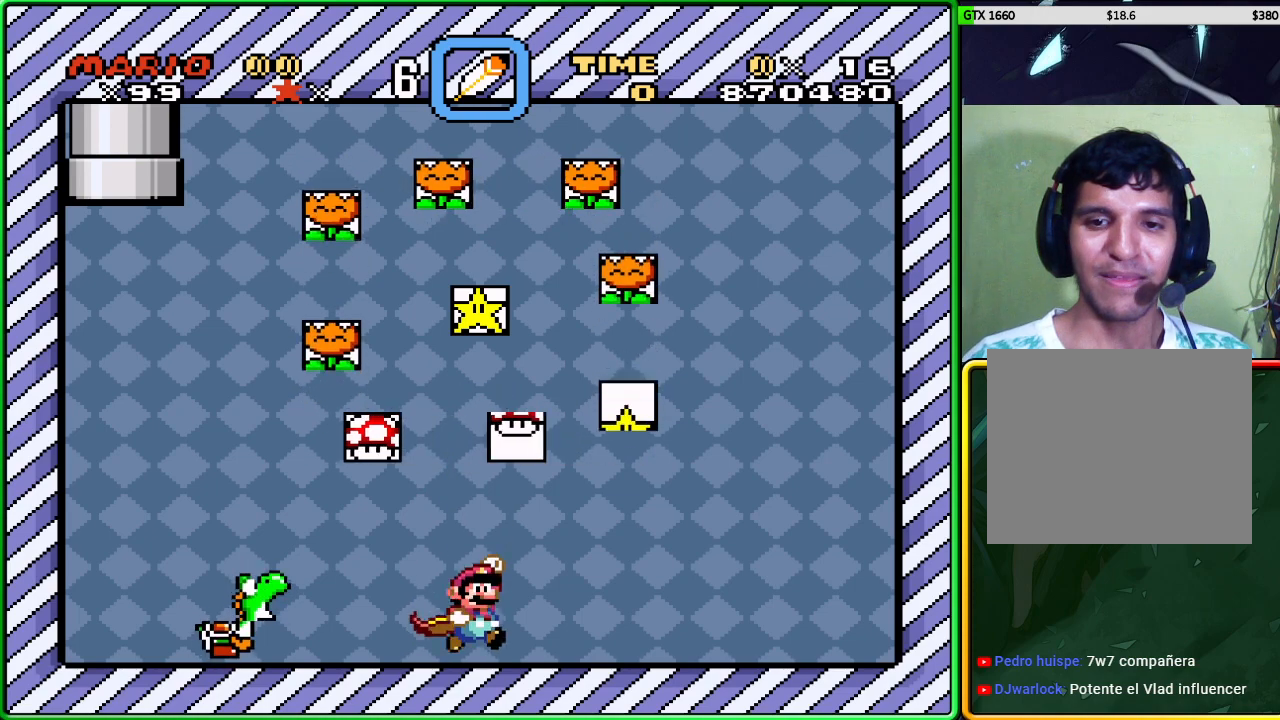
{"buttons": [], "left_stick": "center", "events": []}
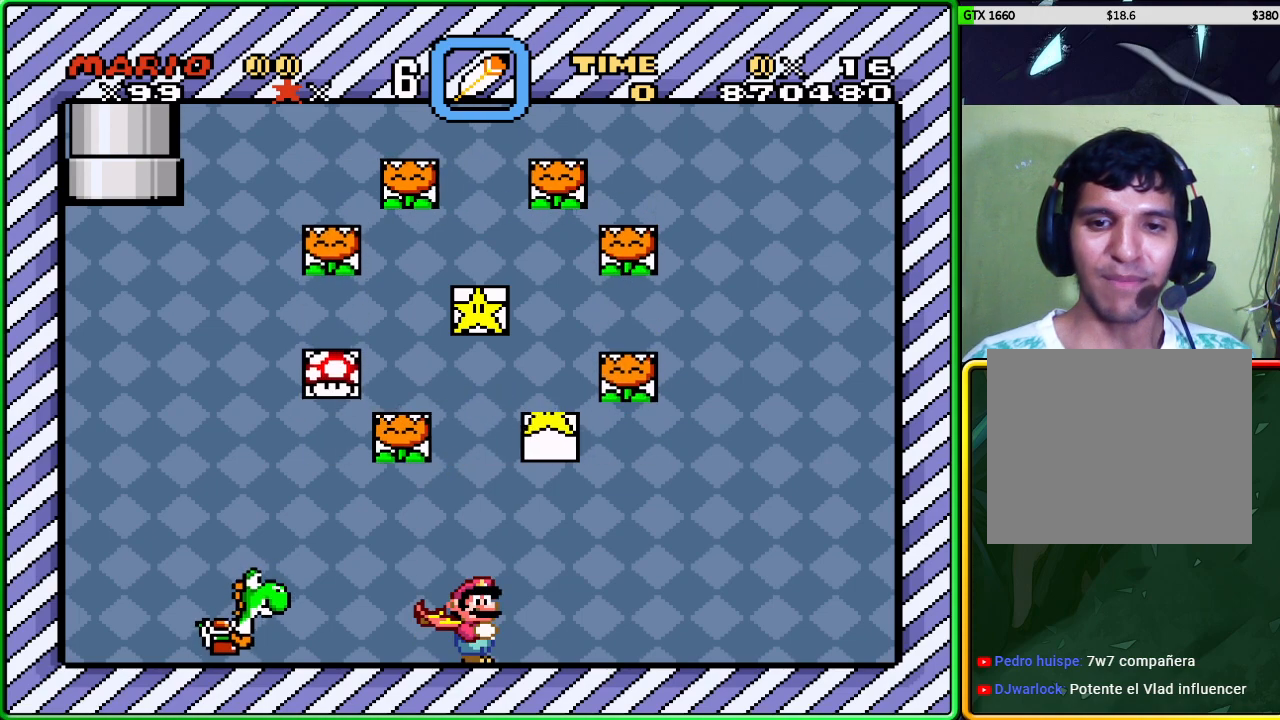
{"buttons": [], "left_stick": "left", "events": [[17, "A", "down"], [167, "A", "up"], [500, "left_stick", "left"]]}
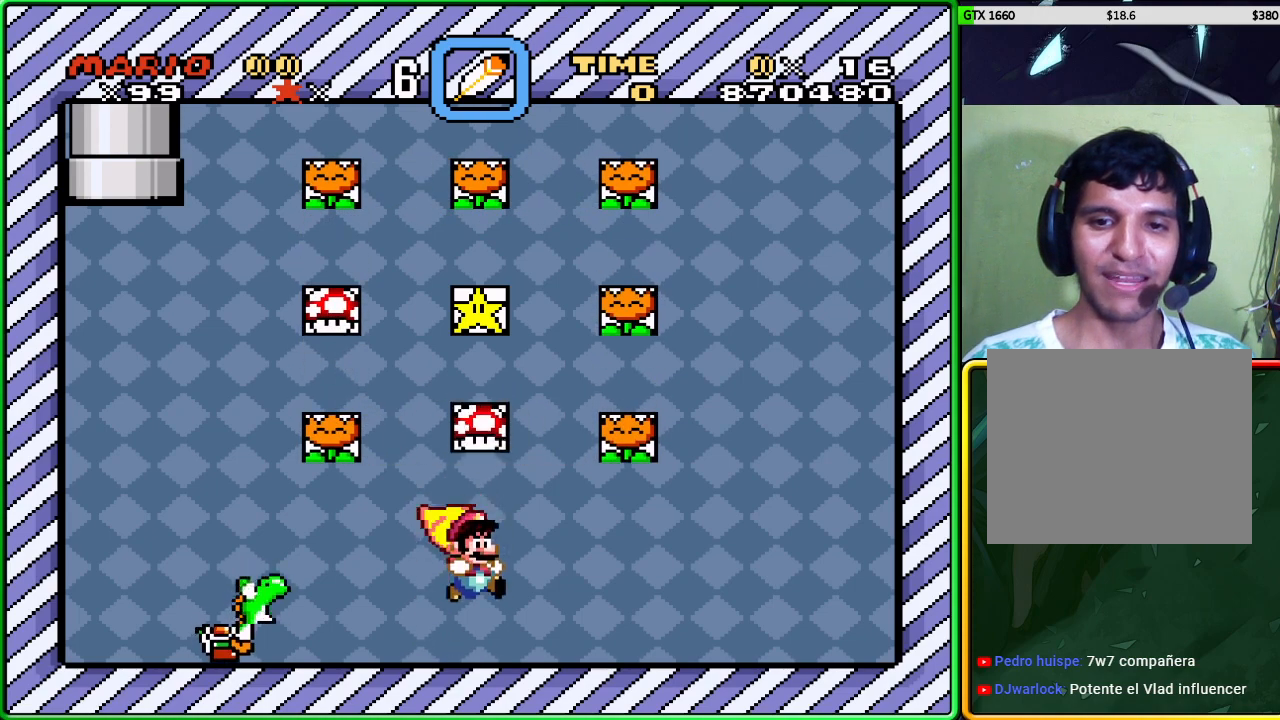
{"buttons": [], "left_stick": "left", "events": [[167, "A", "down"], [200, "X", "down"], [333, "A", "up"], [417, "X", "up"]]}
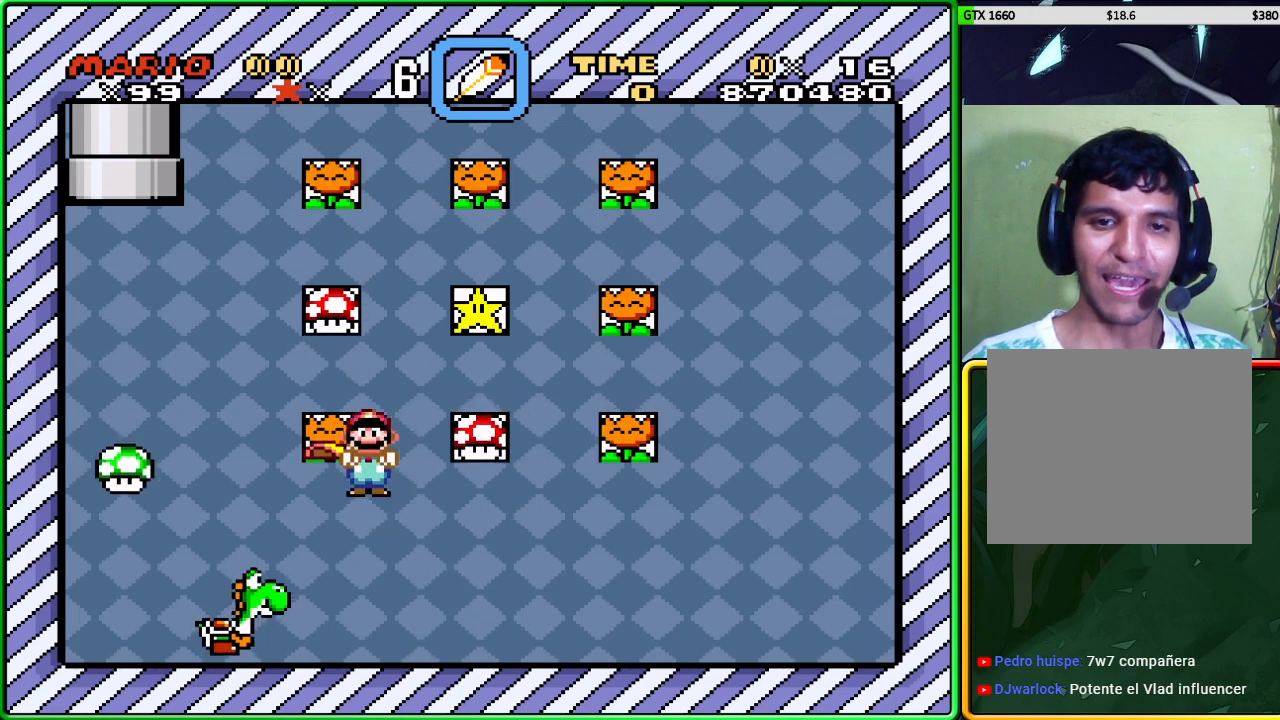
{"buttons": [], "left_stick": "center", "events": [[17, "left_stick", "center"], [150, "left_stick", "right"], [367, "left_stick", "center"]]}
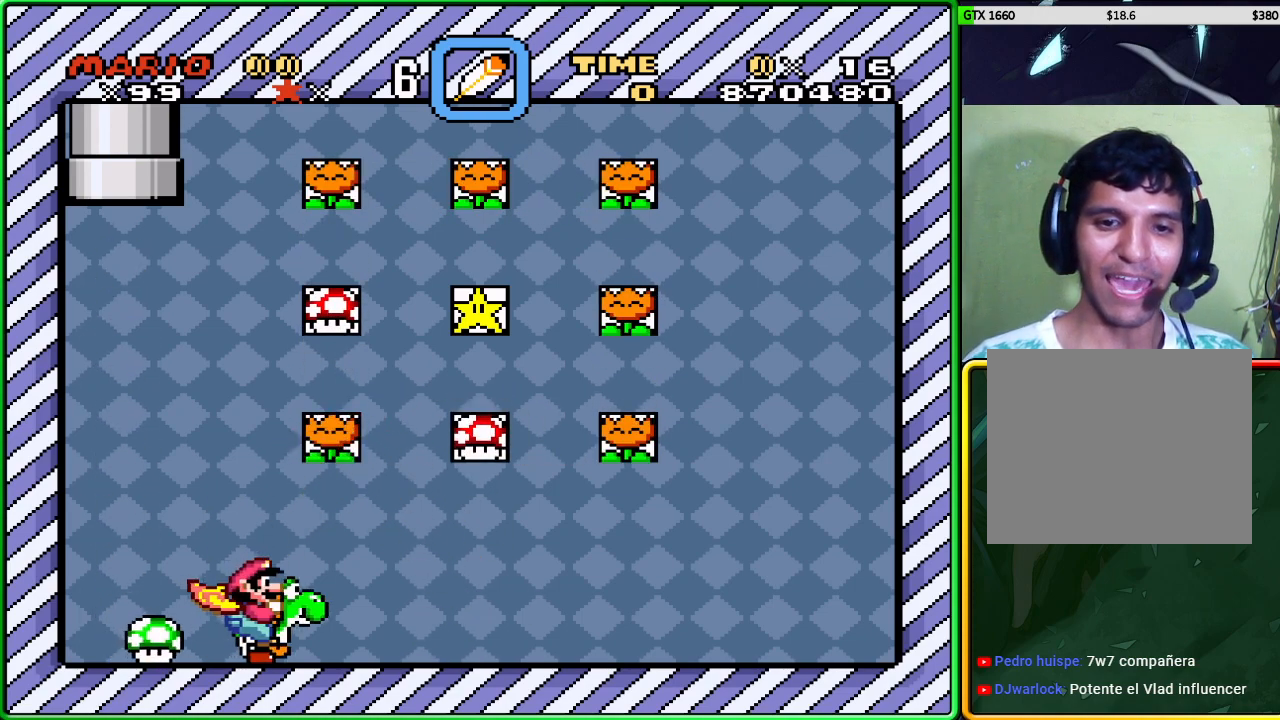
{"buttons": [], "left_stick": "right", "events": [[83, "left_stick", "right"]]}
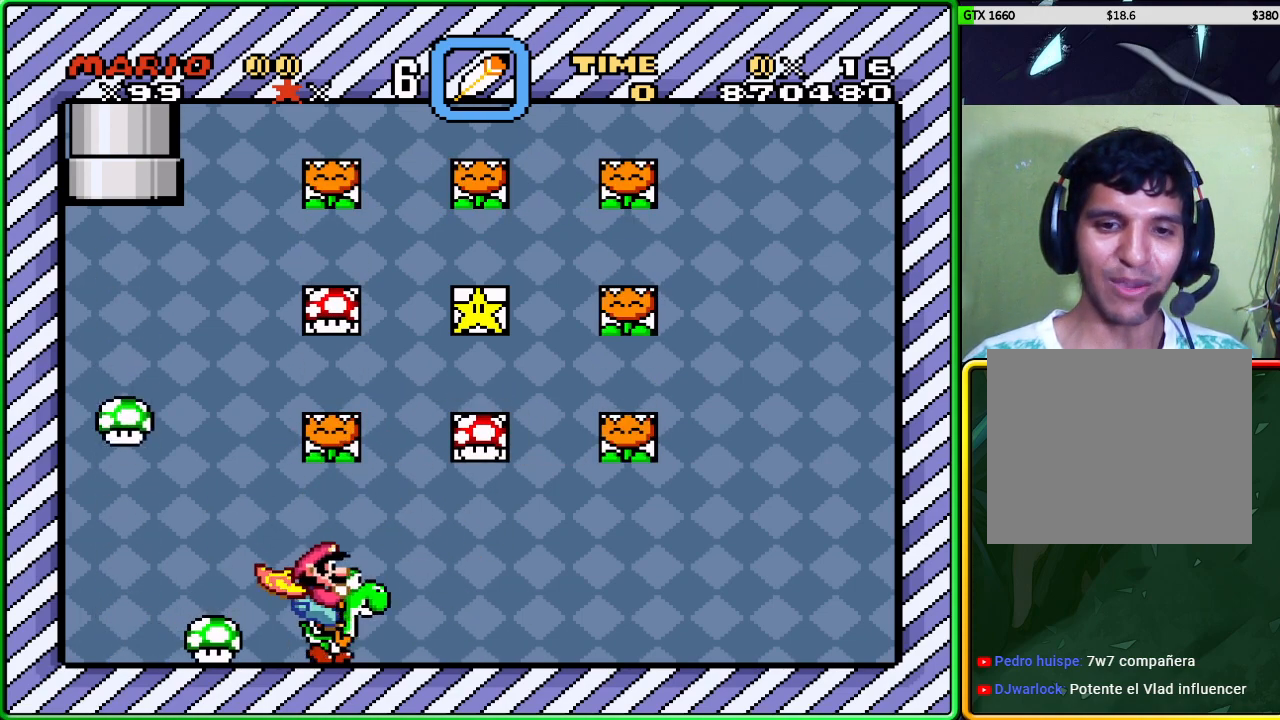
{"buttons": ["X"], "left_stick": "right", "events": [[133, "X", "down"]]}
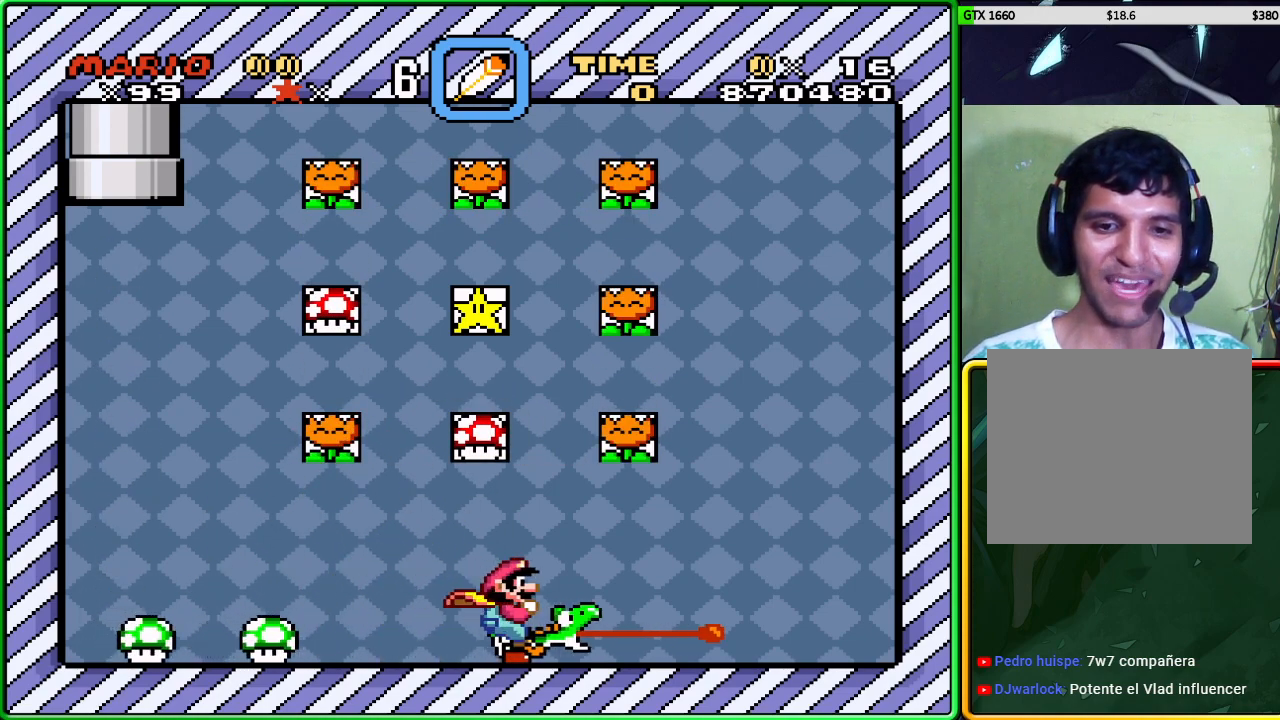
{"buttons": ["X"], "left_stick": "center", "events": [[467, "left_stick", "center"]]}
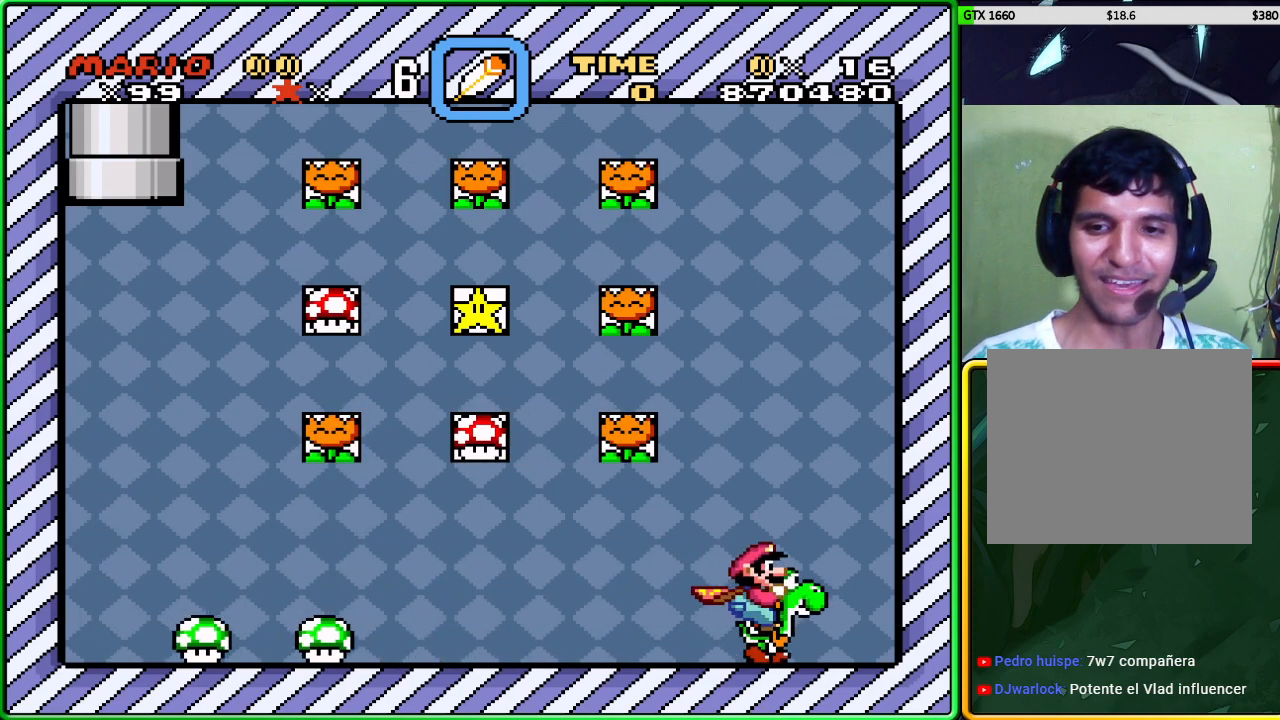
{"buttons": ["X"], "left_stick": "left", "events": [[17, "left_stick", "left"]]}
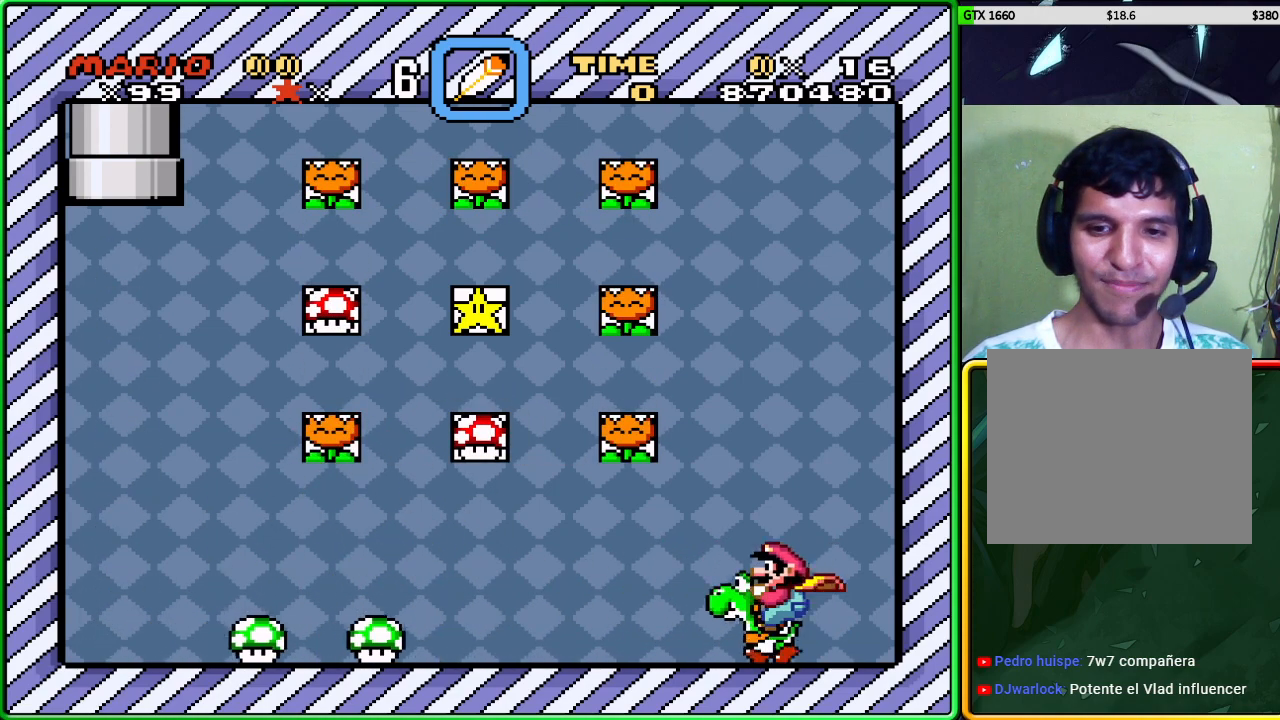
{"buttons": ["X"], "left_stick": "left", "events": []}
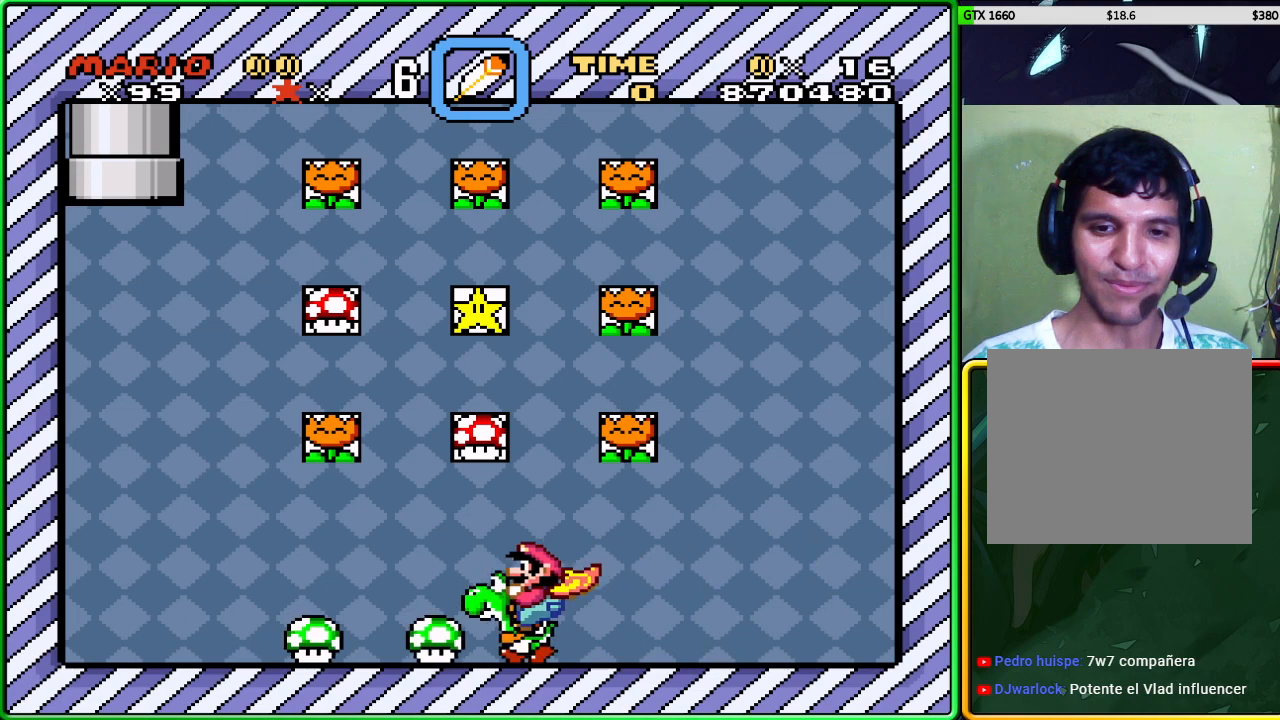
{"buttons": ["A", "X"], "left_stick": "left", "events": [[483, "A", "down"]]}
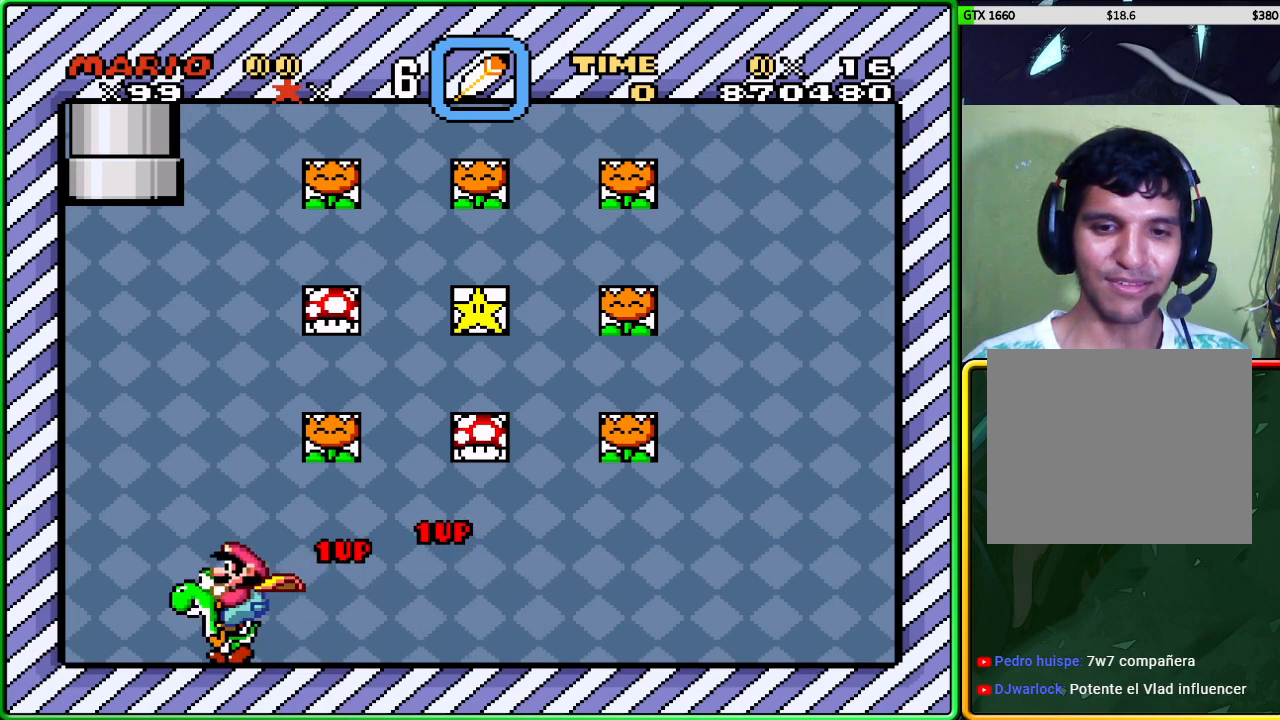
{"buttons": ["A", "X"], "left_stick": "right", "events": [[233, "left_stick", "right"]]}
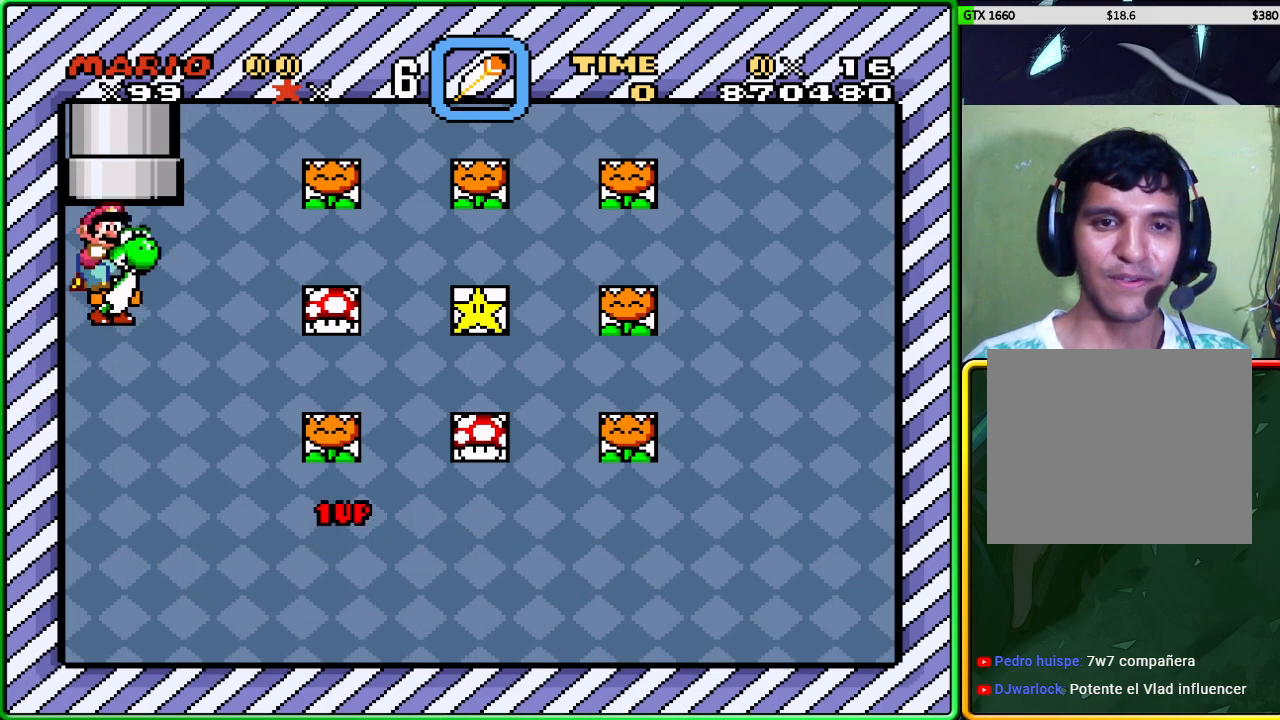
{"buttons": ["A", "X"], "left_stick": "right", "events": []}
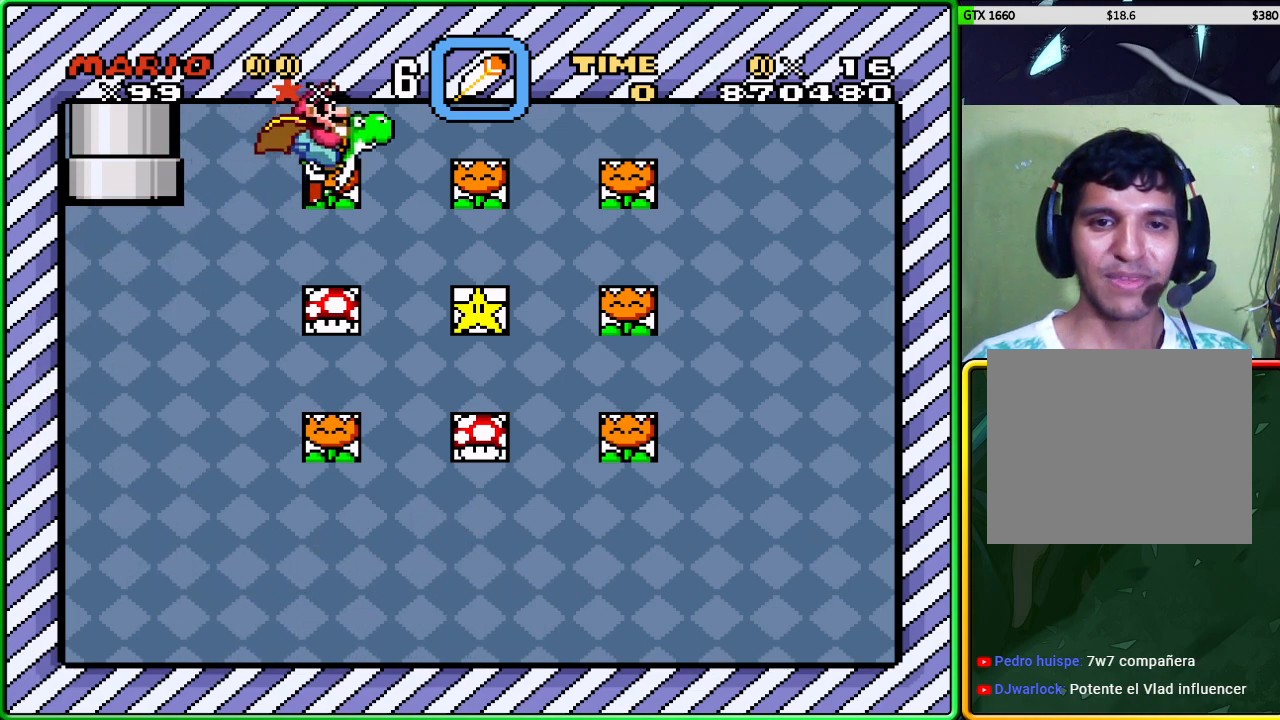
{"buttons": ["A", "X"], "left_stick": "right", "events": []}
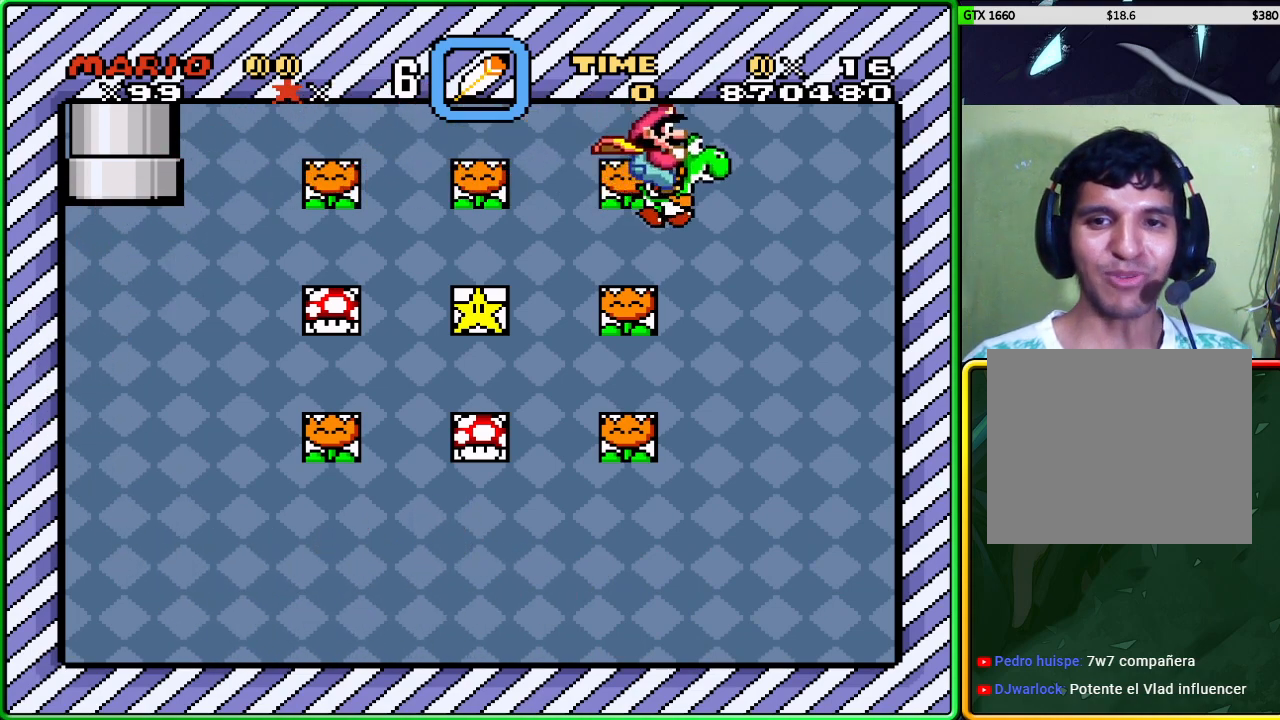
{"buttons": [], "left_stick": "center", "events": [[17, "left_stick", "center"], [150, "X", "up"], [167, "A", "up"]]}